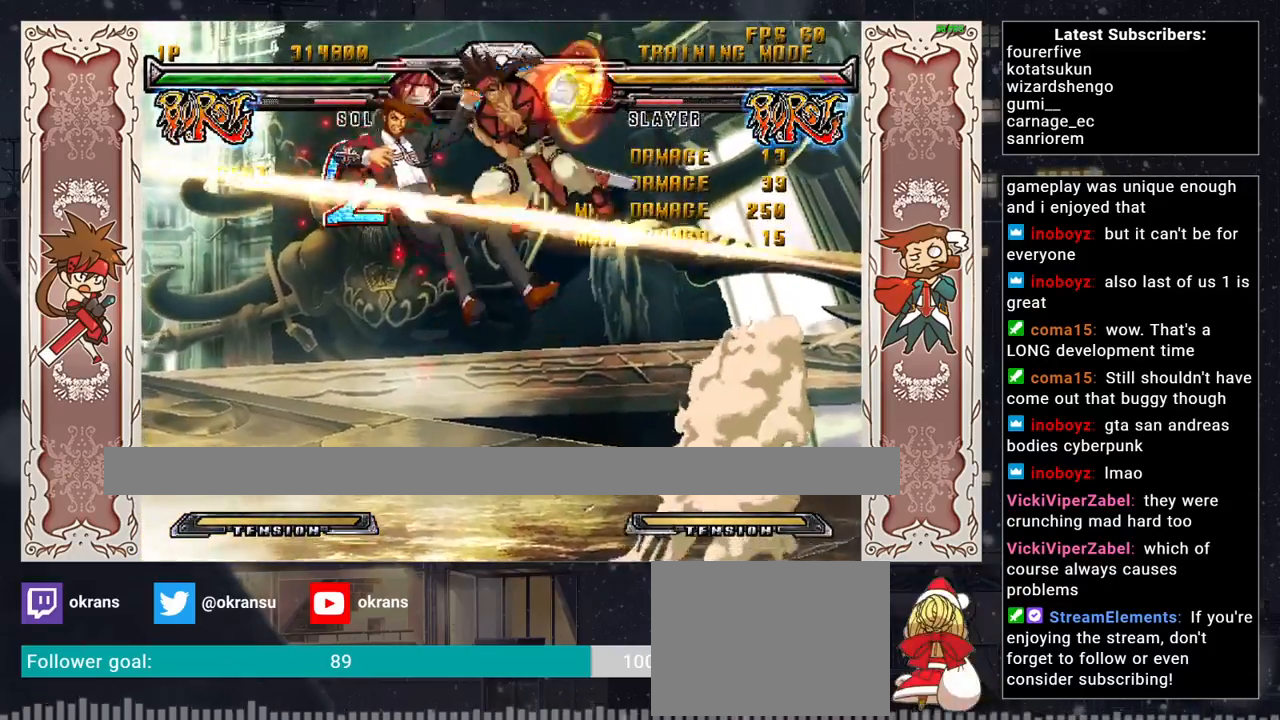
Gameplay with a controller (arcade stick); each line is a JSON object with the inputs held at the frame after it. "events" lists button and stick changes between this image and that frame as [ms after this image, input, new state], when the widget could be followed in between. Not read: L3 R3.
{"buttons": [], "left_stick": "center", "events": [[100, "R1", "up"]]}
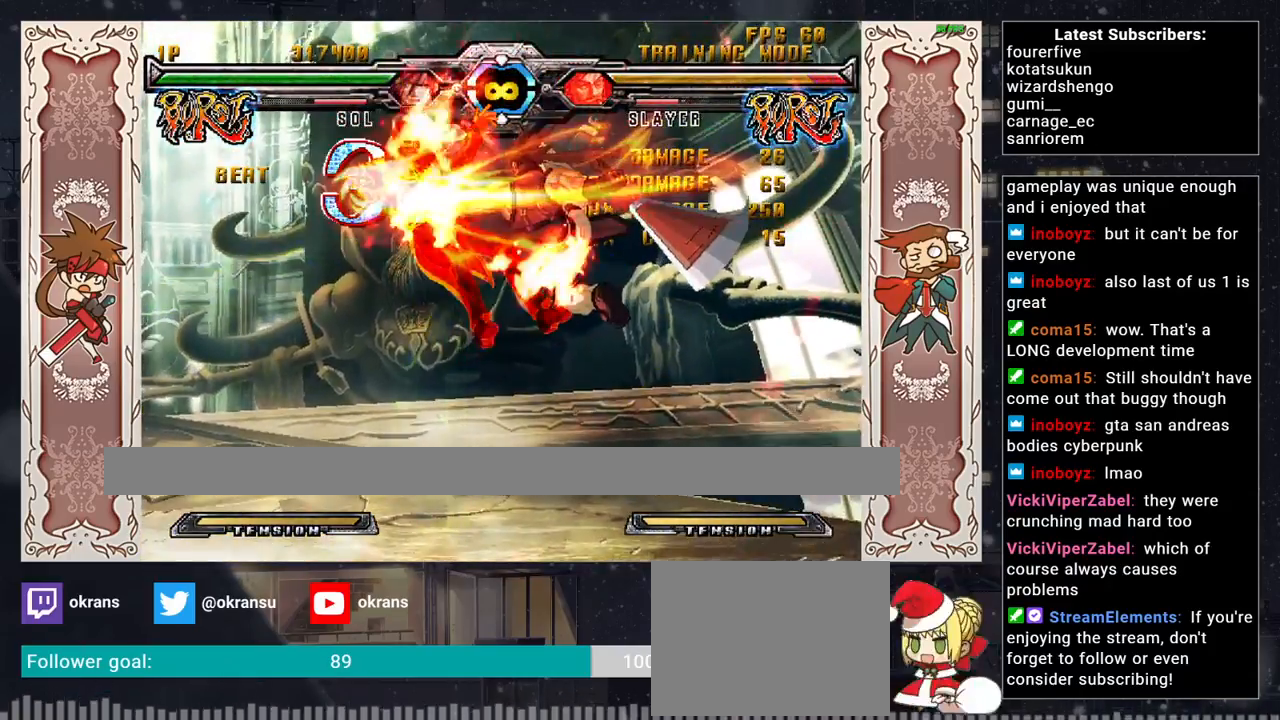
{"buttons": [], "left_stick": "left", "events": [[400, "left_stick", "left"]]}
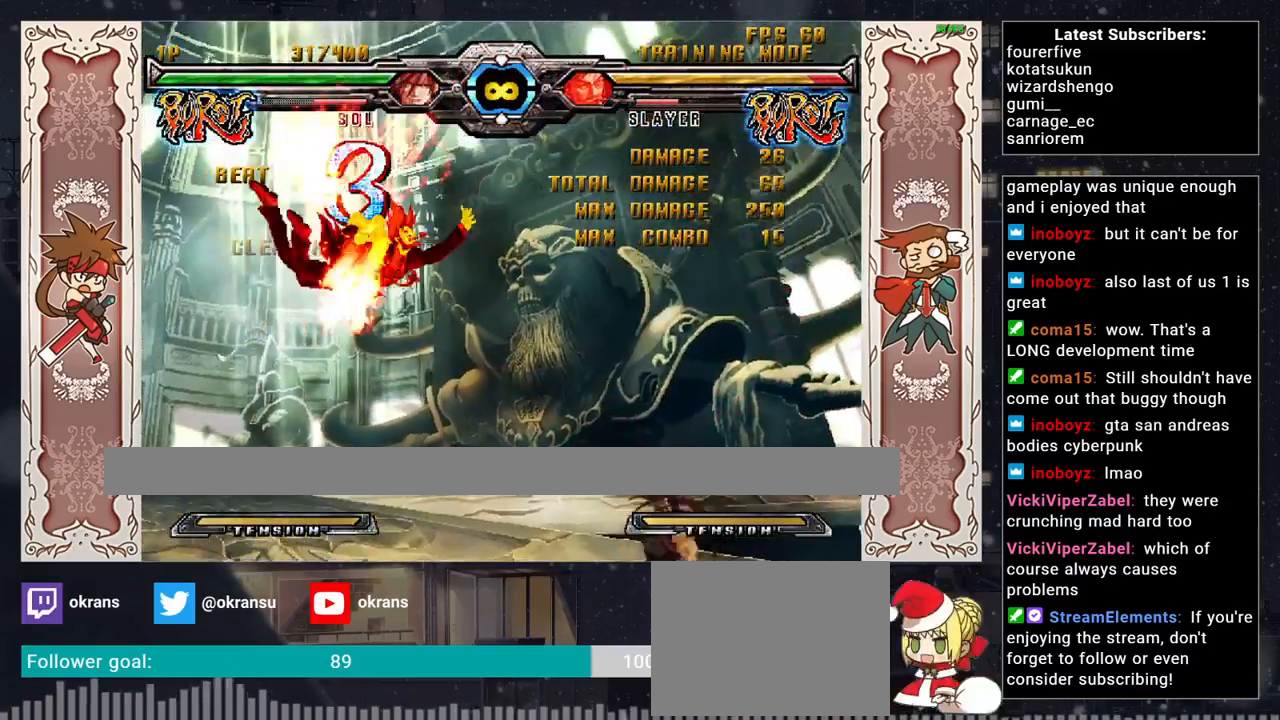
{"buttons": [], "left_stick": "left", "events": [[183, "left_stick", "down-right"], [283, "R1", "down"], [417, "R1", "up"], [450, "left_stick", "center"], [500, "left_stick", "left"]]}
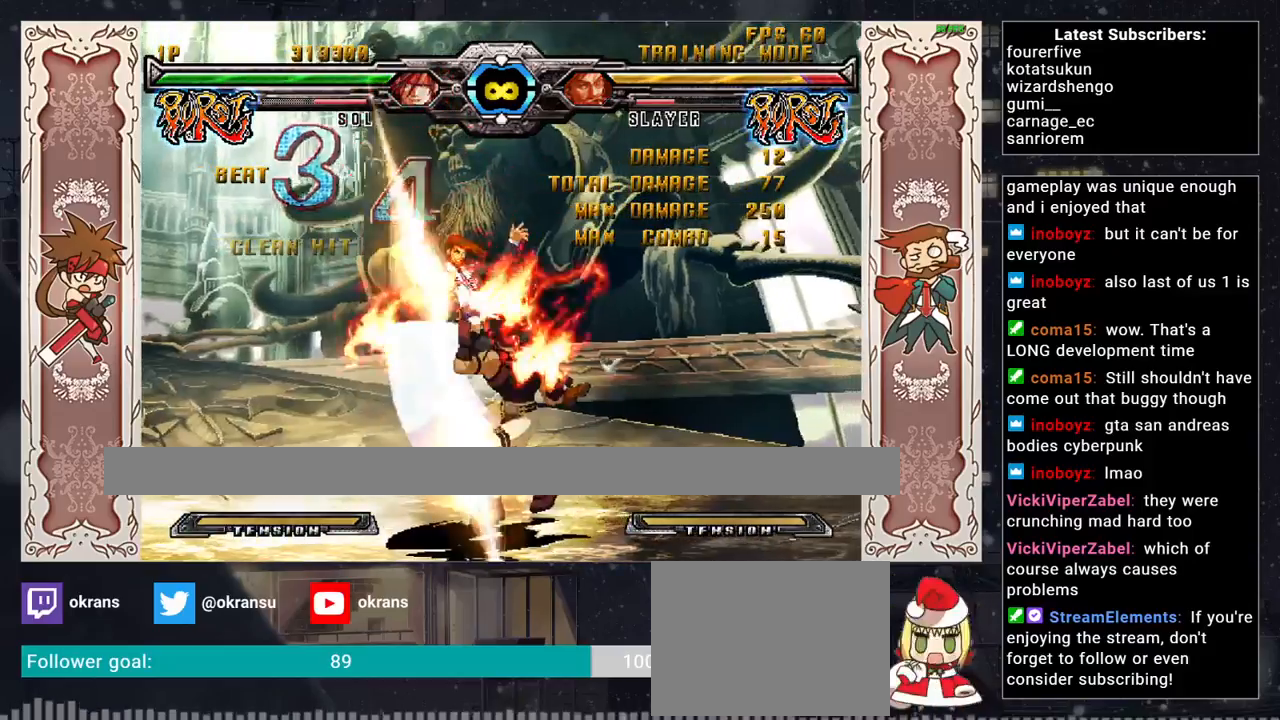
{"buttons": [], "left_stick": "center", "events": [[17, "left_stick", "up-left"], [200, "R1", "down"], [200, "left_stick", "center"], [250, "R1", "up"], [283, "R1", "down"], [333, "R1", "up"]]}
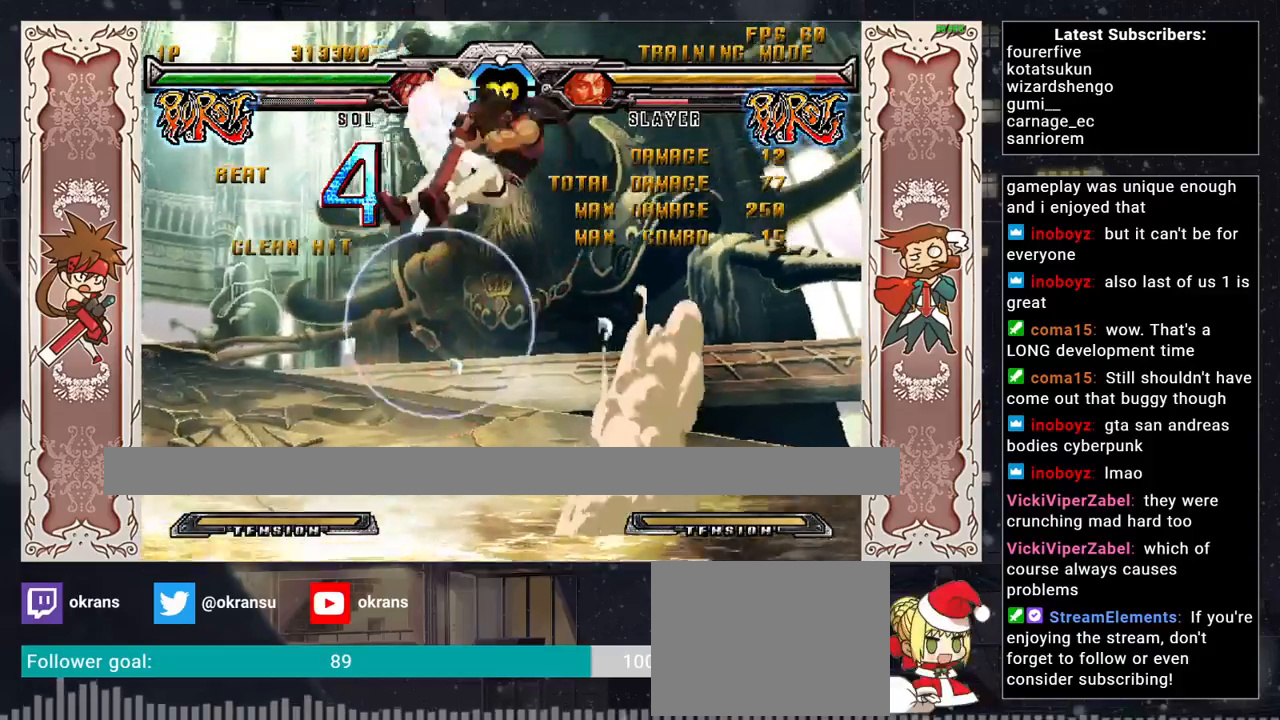
{"buttons": [], "left_stick": "right", "events": [[450, "left_stick", "right"]]}
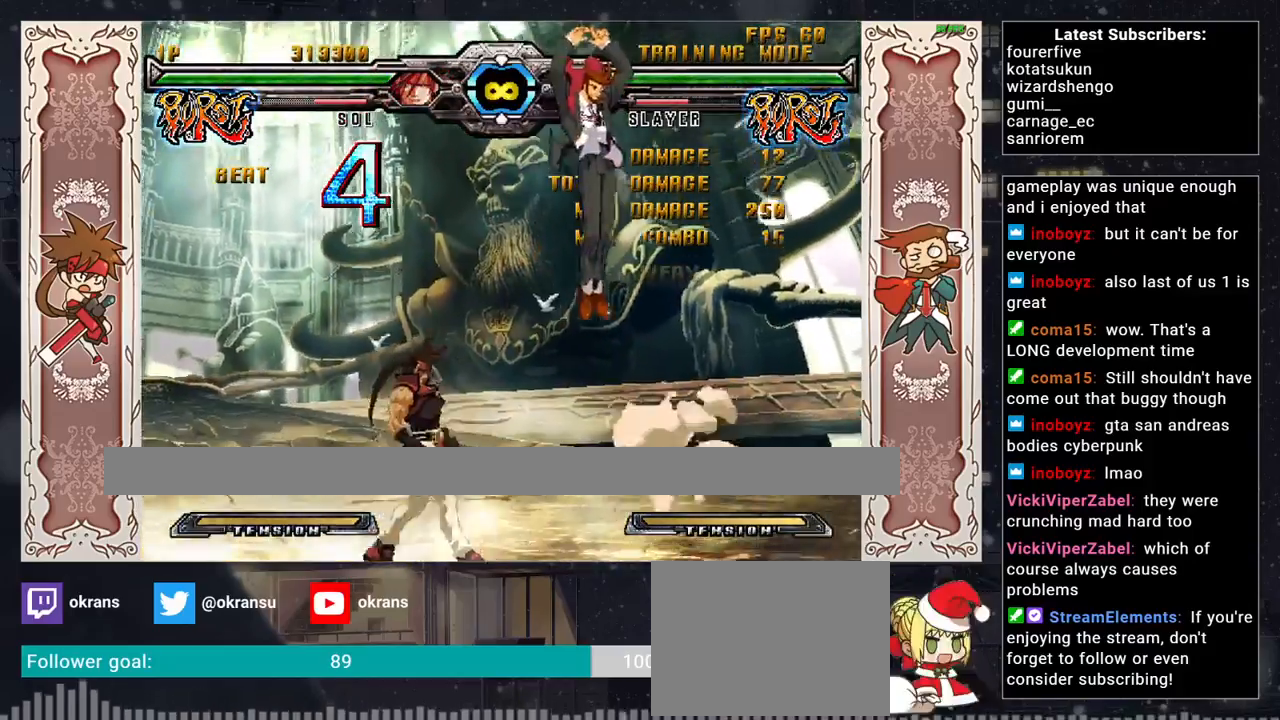
{"buttons": ["SQUARE"], "left_stick": "center", "events": [[17, "left_stick", "center"], [83, "left_stick", "right"], [217, "left_stick", "down"], [367, "left_stick", "right"], [383, "SQUARE", "down"], [467, "left_stick", "center"]]}
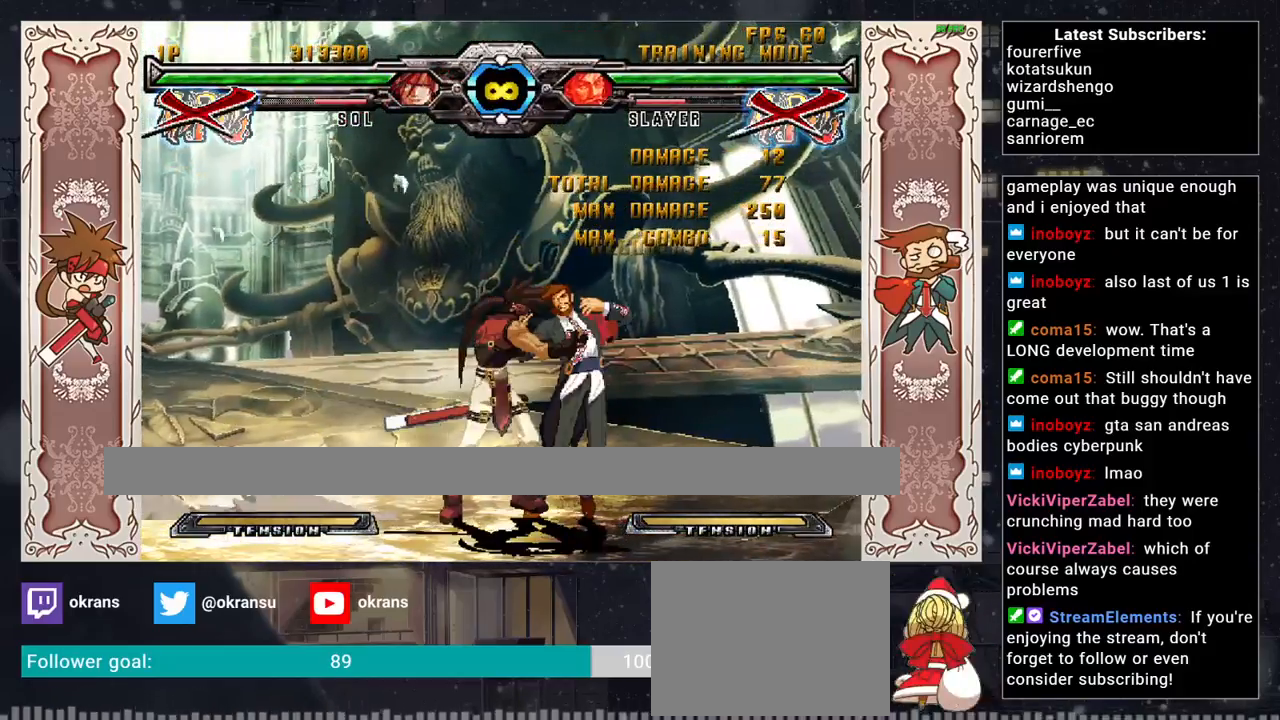
{"buttons": [], "left_stick": "center", "events": [[17, "SQUARE", "up"]]}
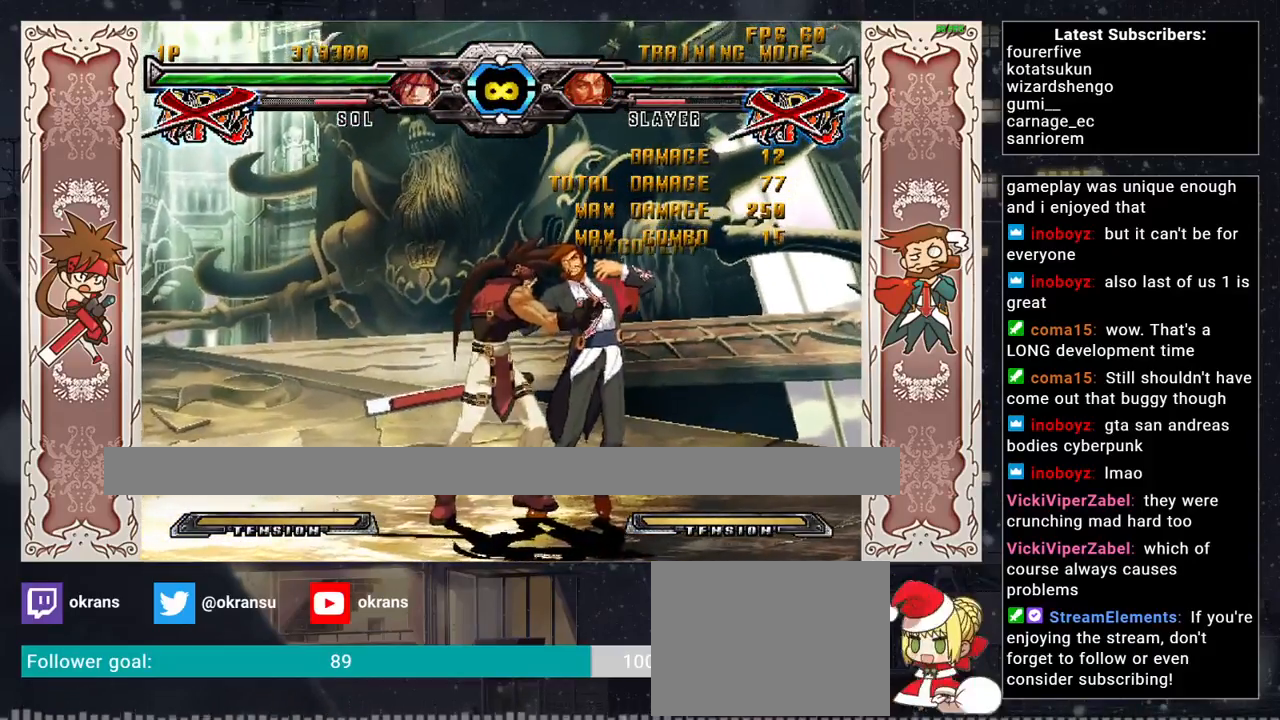
{"buttons": [], "left_stick": "center", "events": []}
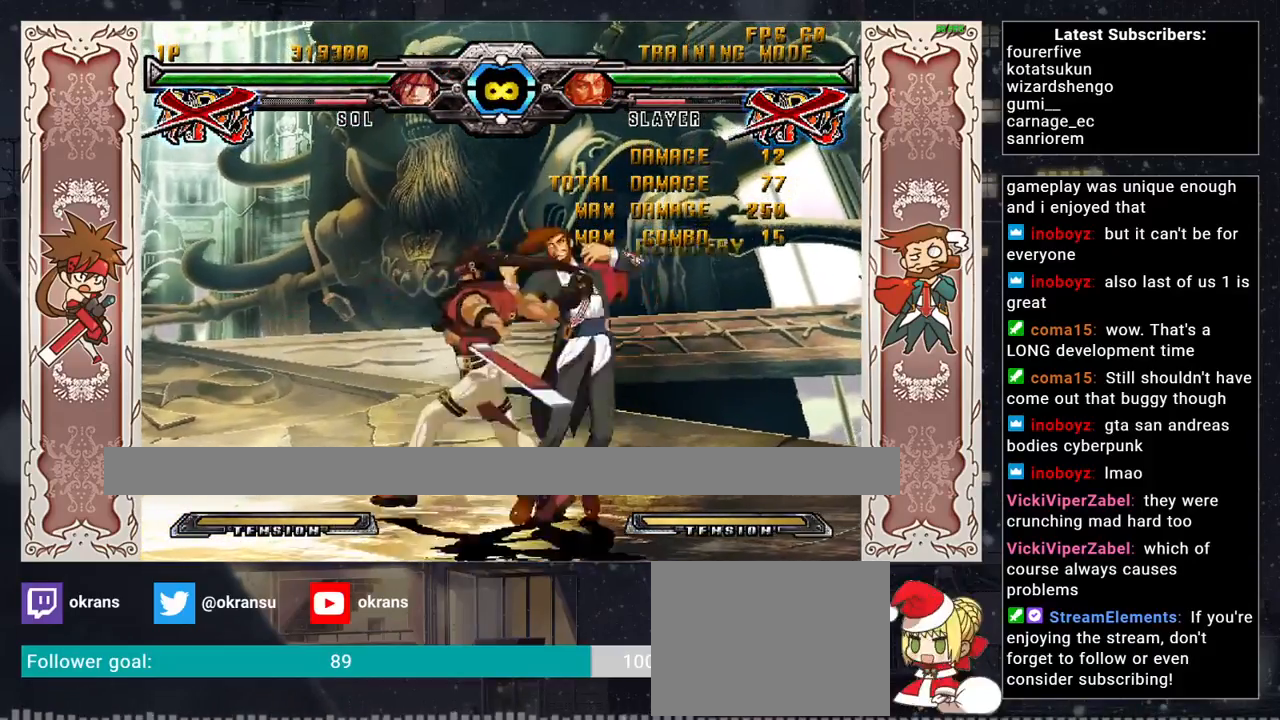
{"buttons": [], "left_stick": "up-left", "events": [[400, "left_stick", "up-left"]]}
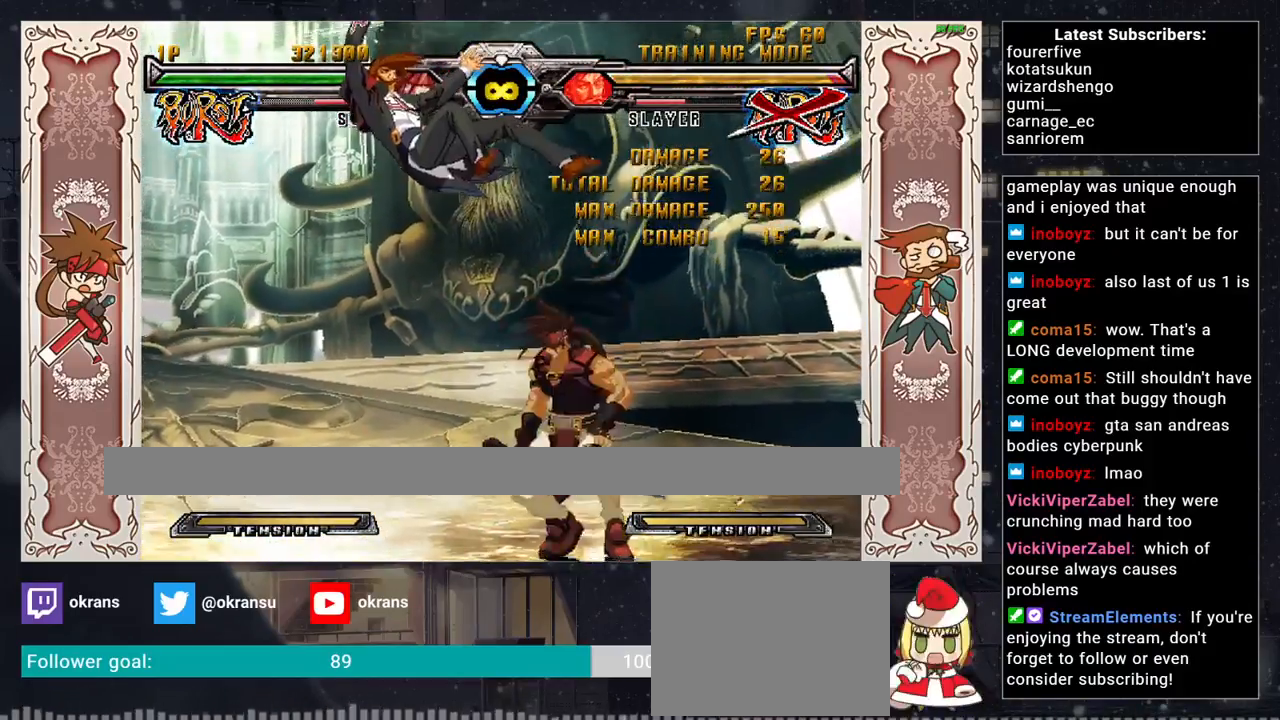
{"buttons": ["R1"], "left_stick": "left", "events": [[133, "TRIANGLE", "down"], [133, "left_stick", "center"], [150, "TRIANGLE", "up"], [217, "TRIANGLE", "down"], [267, "TRIANGLE", "up"], [283, "left_stick", "down"], [433, "left_stick", "left"], [483, "R1", "down"]]}
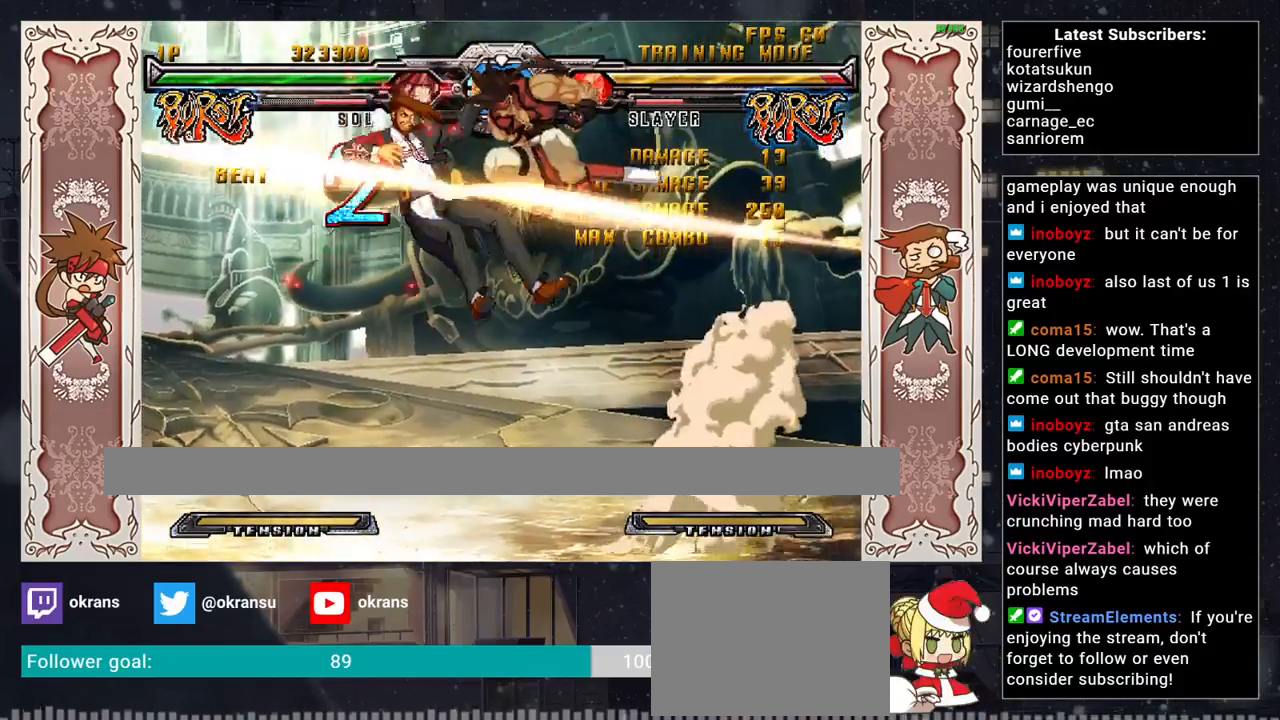
{"buttons": [], "left_stick": "center", "events": [[50, "left_stick", "center"], [133, "R1", "up"]]}
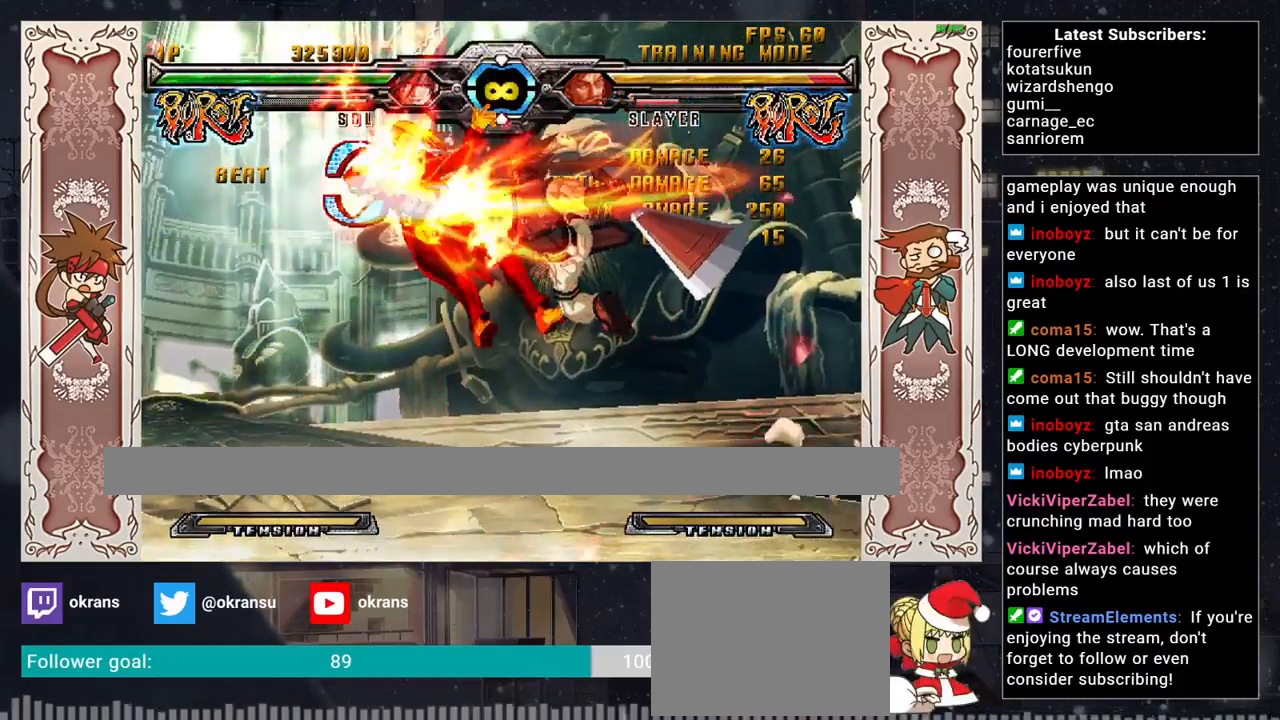
{"buttons": [], "left_stick": "center", "events": []}
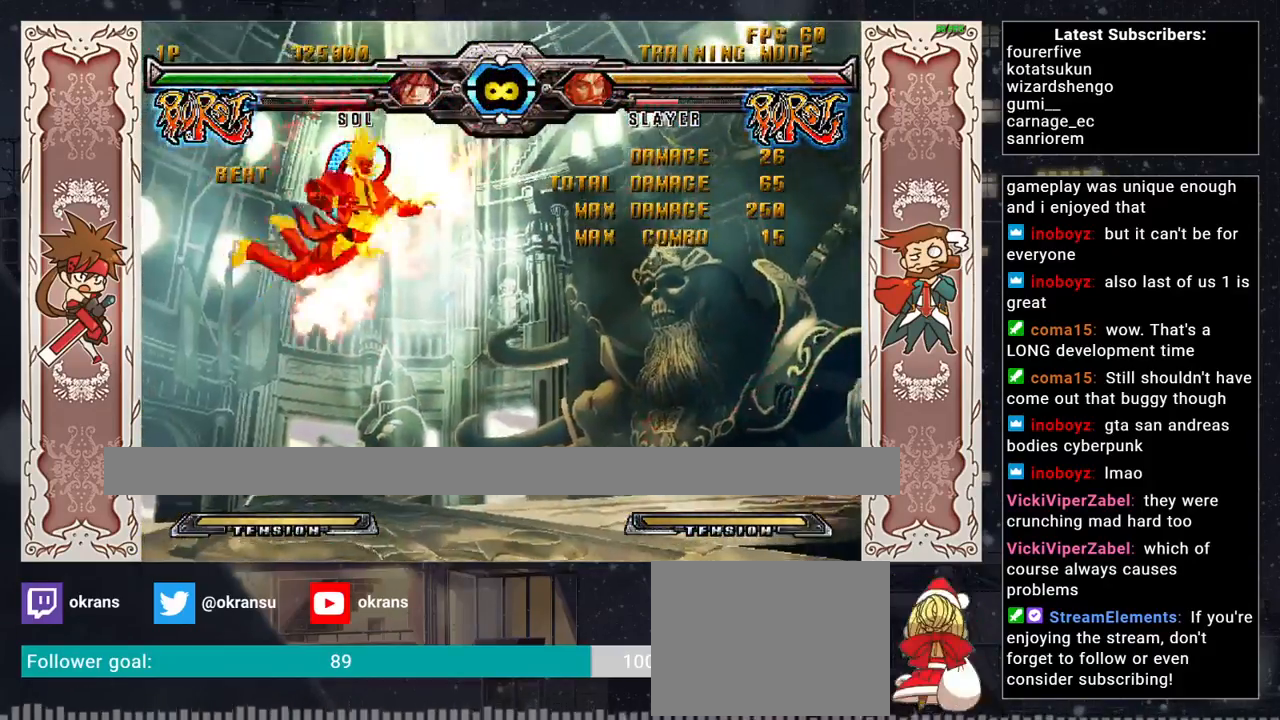
{"buttons": [], "left_stick": "down", "events": [[83, "left_stick", "up-left"], [200, "TRIANGLE", "down"], [233, "TRIANGLE", "up"], [267, "left_stick", "center"], [300, "TRIANGLE", "down"], [367, "TRIANGLE", "up"], [400, "left_stick", "down"]]}
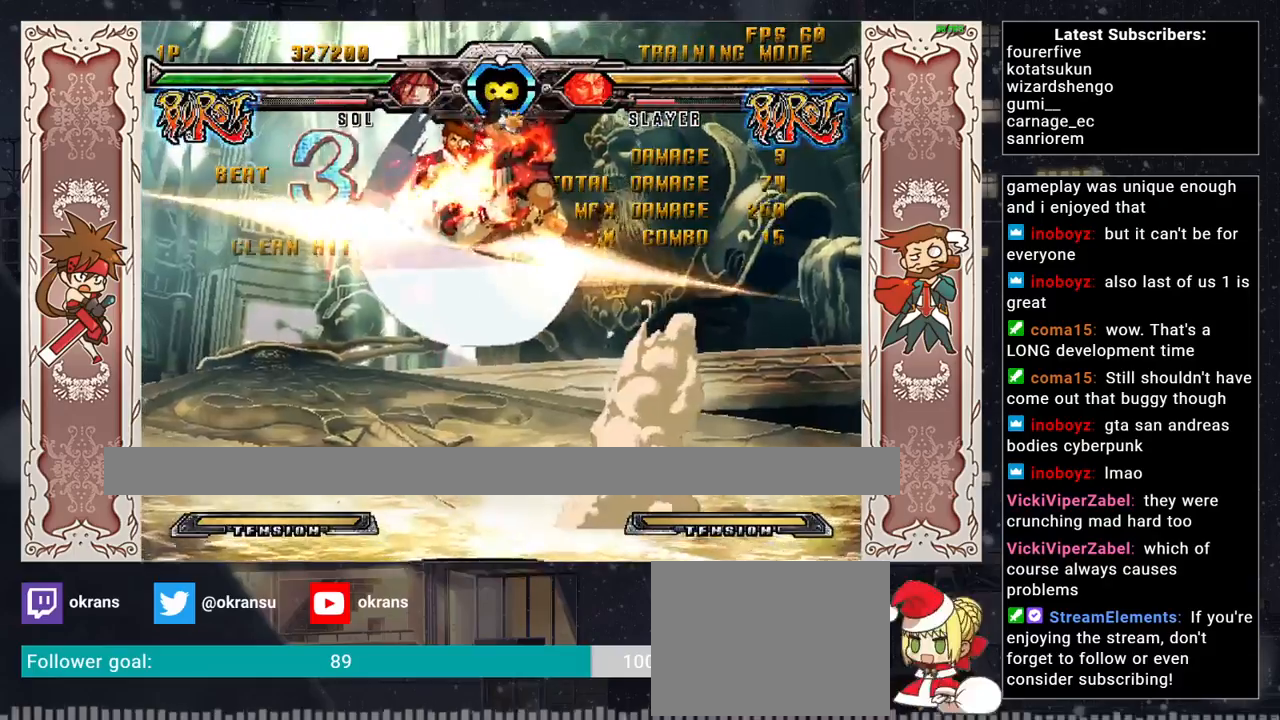
{"buttons": [], "left_stick": "center", "events": [[33, "left_stick", "left"], [83, "R1", "down"], [150, "left_stick", "center"], [217, "R1", "up"]]}
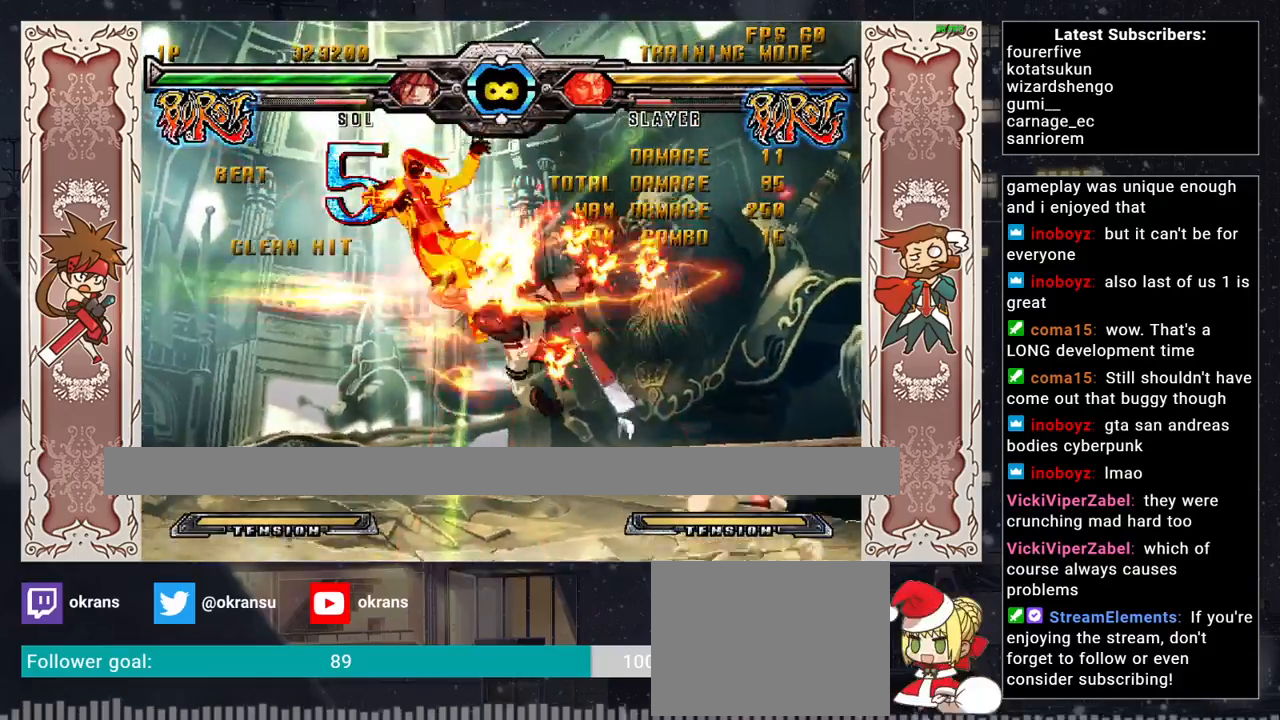
{"buttons": [], "left_stick": "left", "events": [[467, "left_stick", "left"]]}
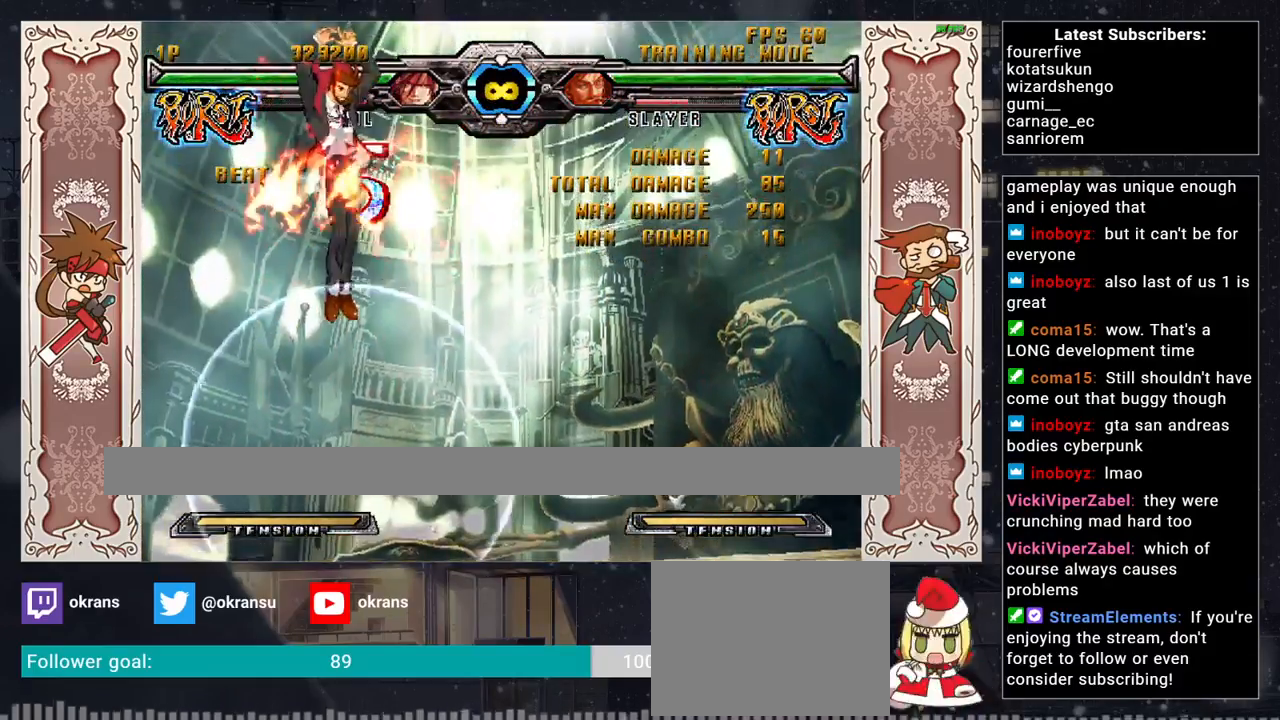
{"buttons": [], "left_stick": "down", "events": [[50, "left_stick", "center"], [100, "left_stick", "left"], [417, "left_stick", "center"], [483, "left_stick", "down"]]}
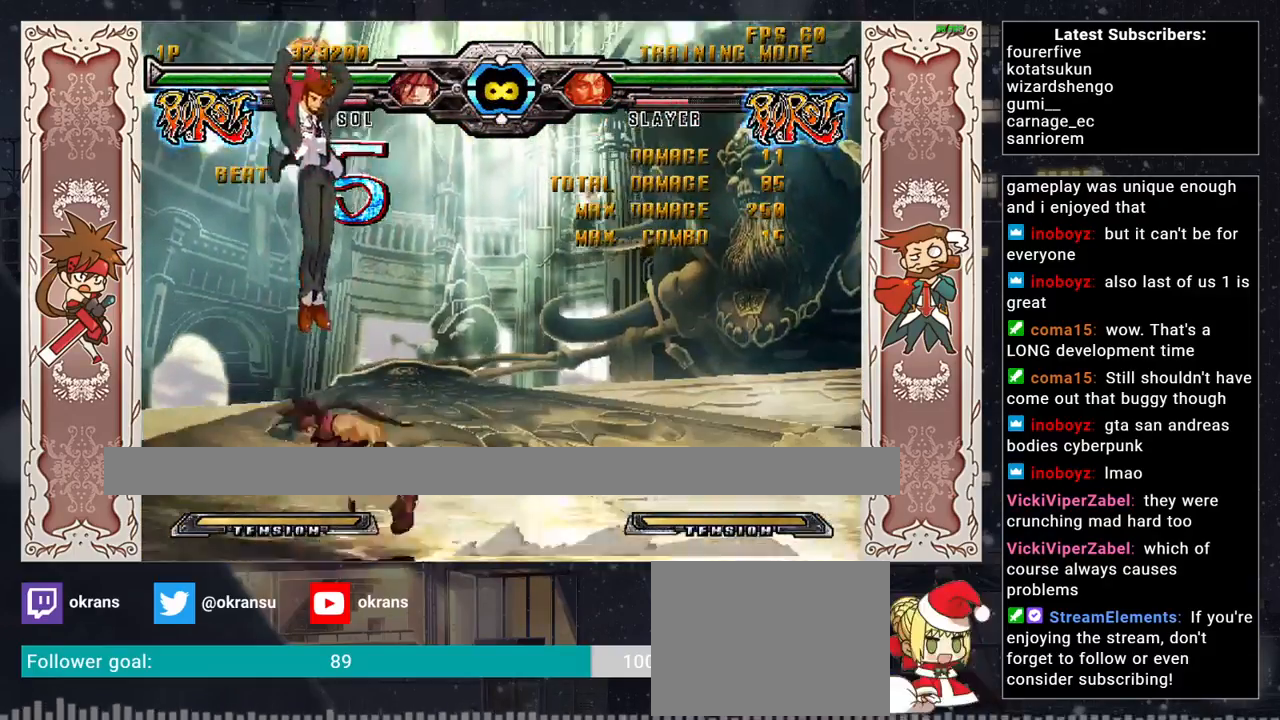
{"buttons": [], "left_stick": "center", "events": [[183, "SQUARE", "down"], [183, "left_stick", "left"], [233, "SQUARE", "up"], [267, "SQUARE", "down"], [333, "SQUARE", "up"], [333, "left_stick", "center"]]}
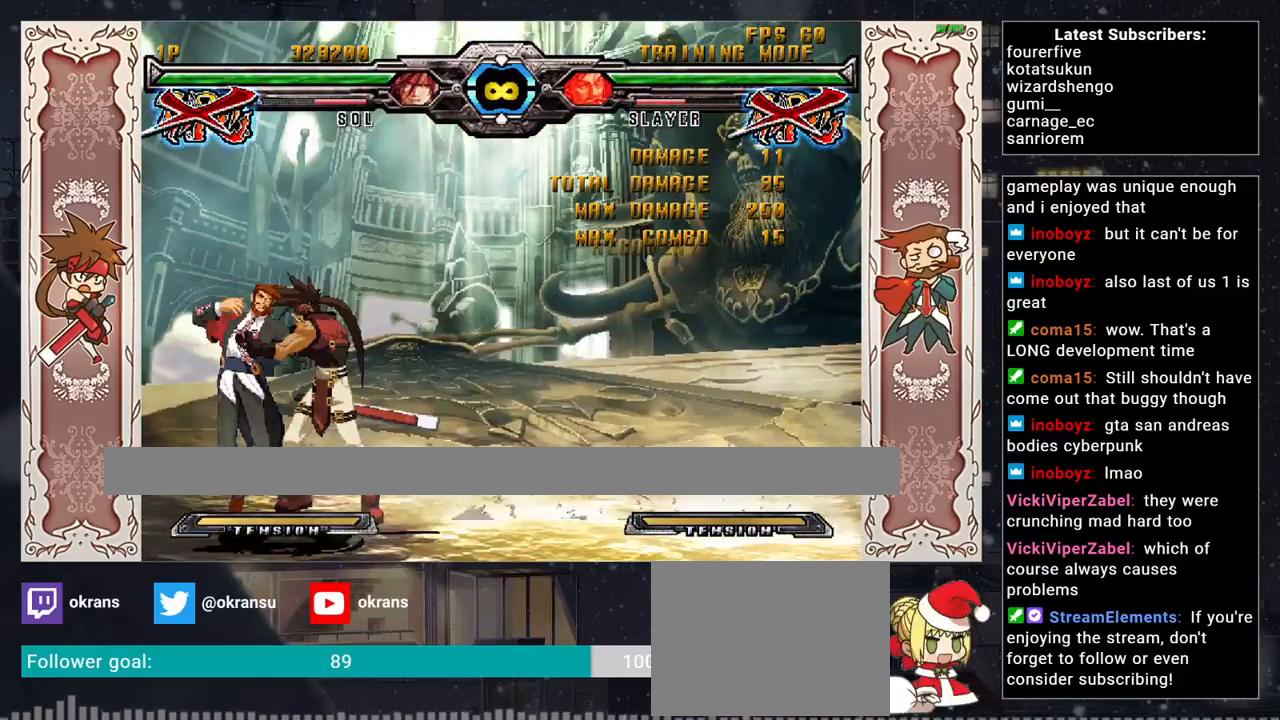
{"buttons": [], "left_stick": "center", "events": []}
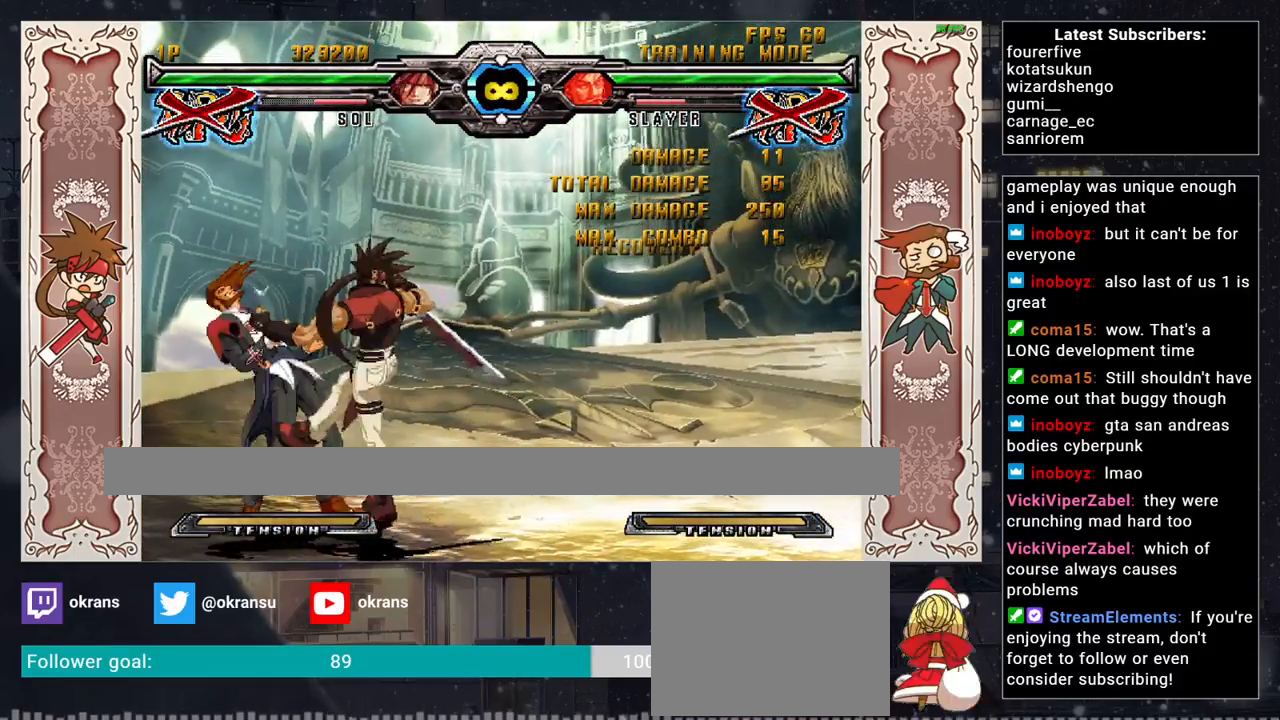
{"buttons": [], "left_stick": "center", "events": []}
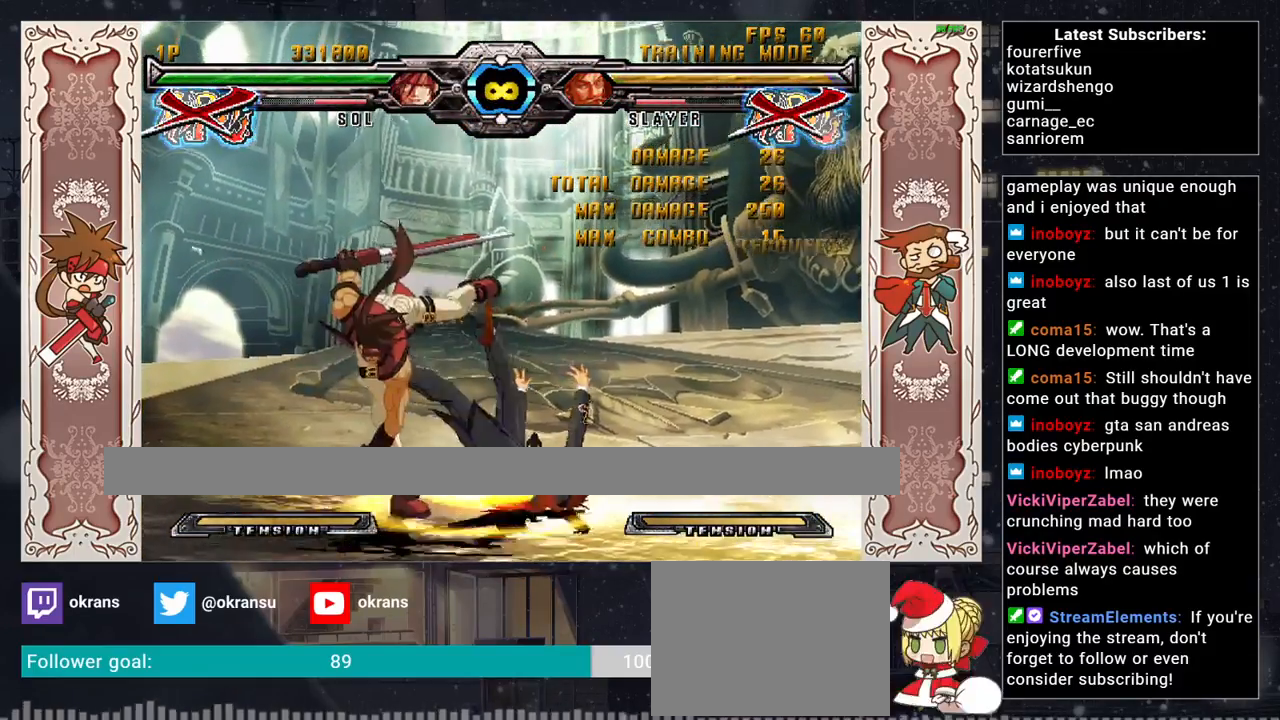
{"buttons": [], "left_stick": "center", "events": [[233, "left_stick", "right"], [283, "left_stick", "up-right"], [450, "TRIANGLE", "down"], [450, "left_stick", "center"], [483, "TRIANGLE", "up"]]}
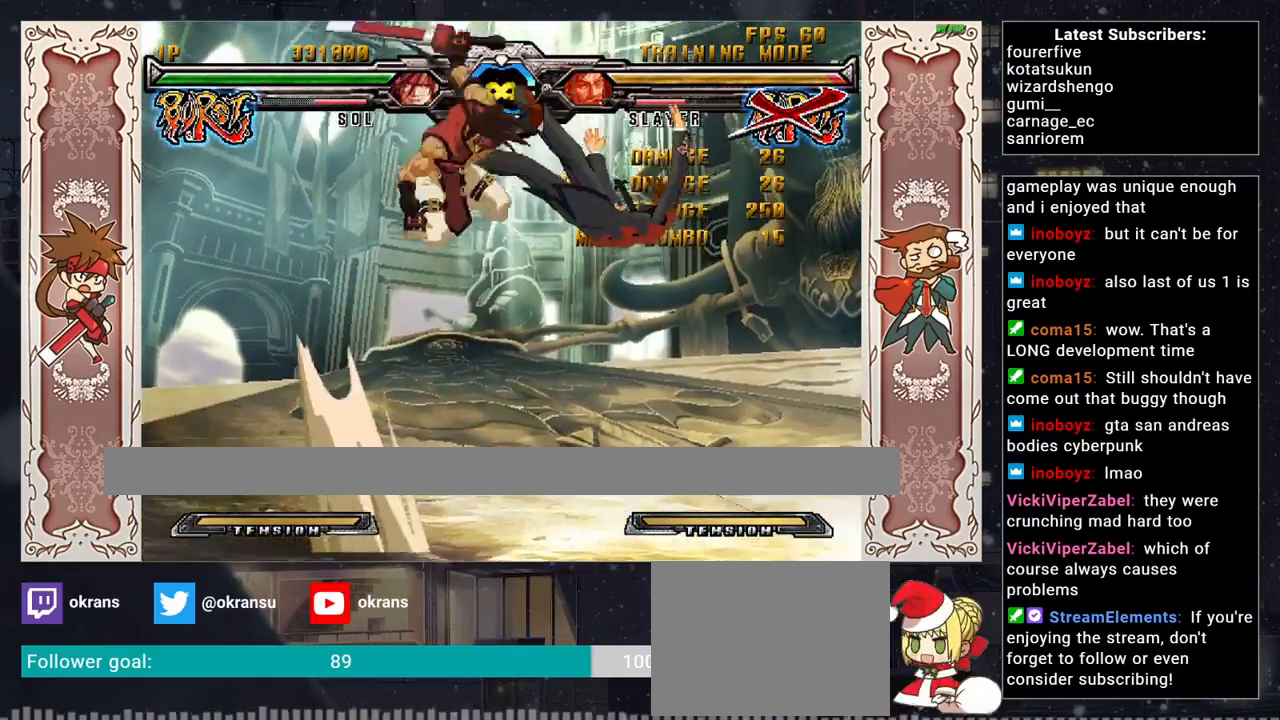
{"buttons": [], "left_stick": "center", "events": [[17, "TRIANGLE", "down"], [83, "TRIANGLE", "up"], [100, "left_stick", "left"], [150, "left_stick", "down"], [217, "left_stick", "right"], [283, "R1", "down"], [333, "left_stick", "center"], [433, "R1", "up"]]}
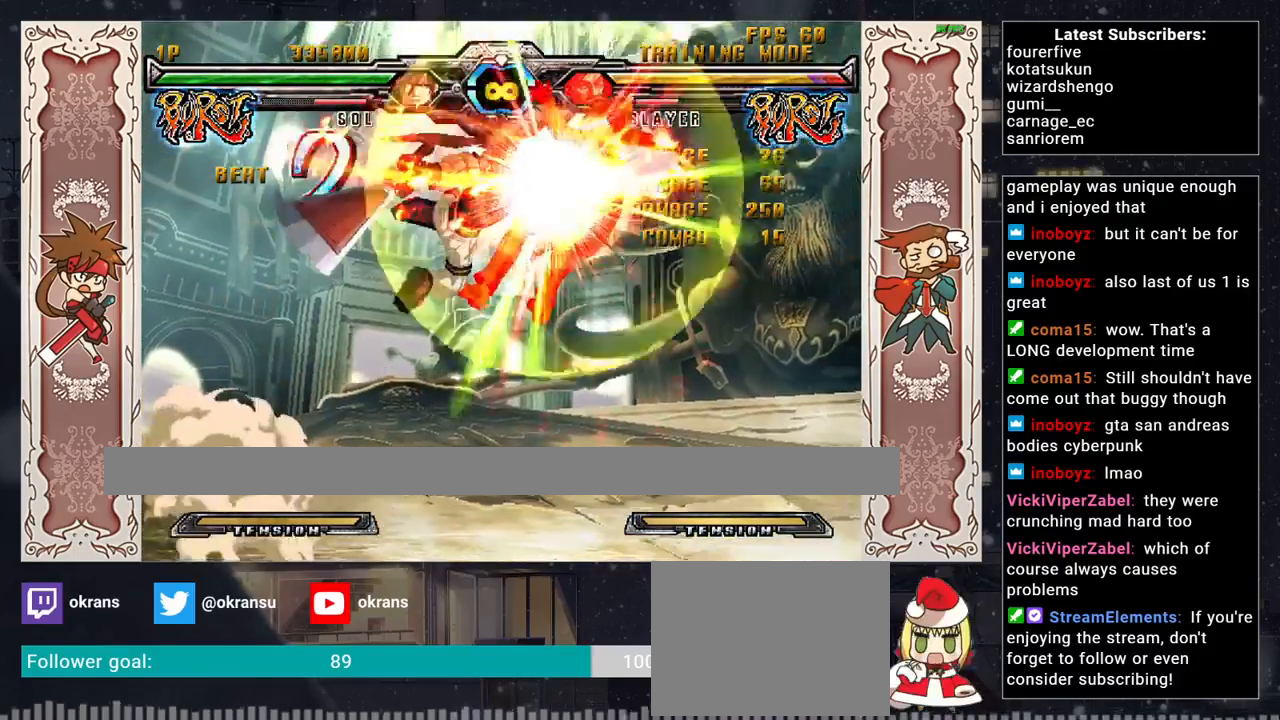
{"buttons": [], "left_stick": "center", "events": []}
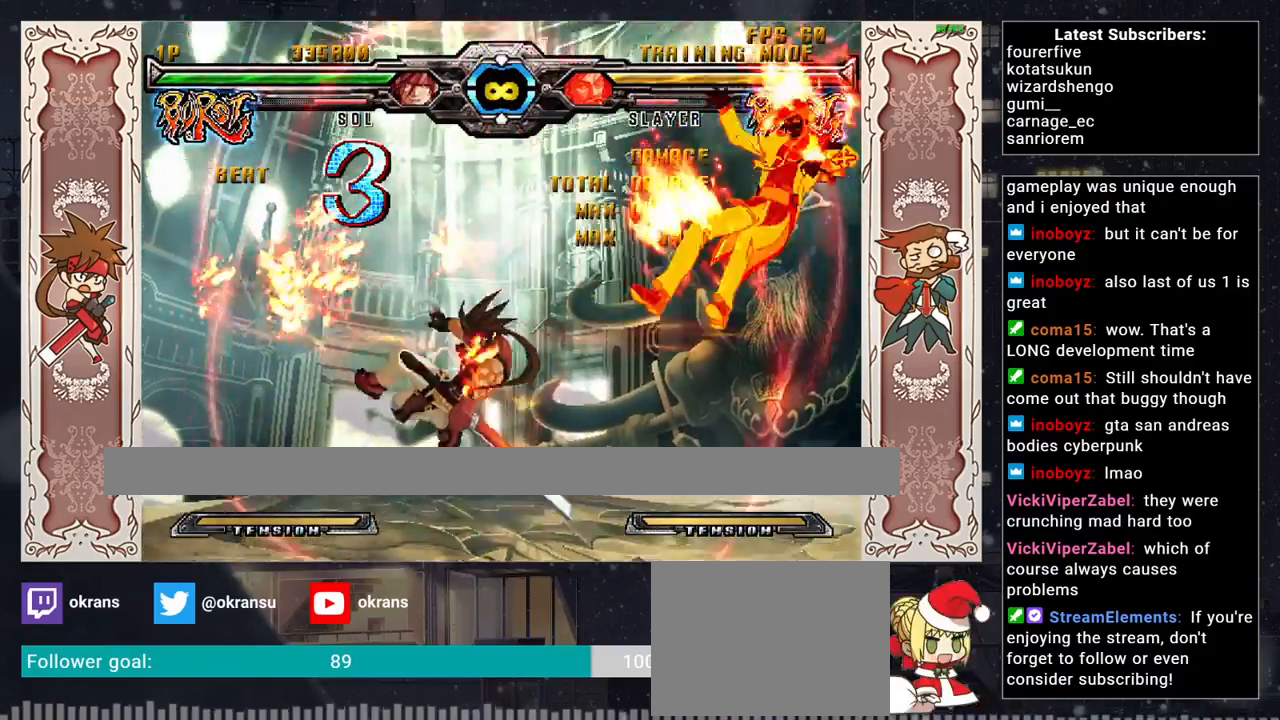
{"buttons": [], "left_stick": "down-left", "events": [[250, "left_stick", "right"], [417, "left_stick", "down-left"]]}
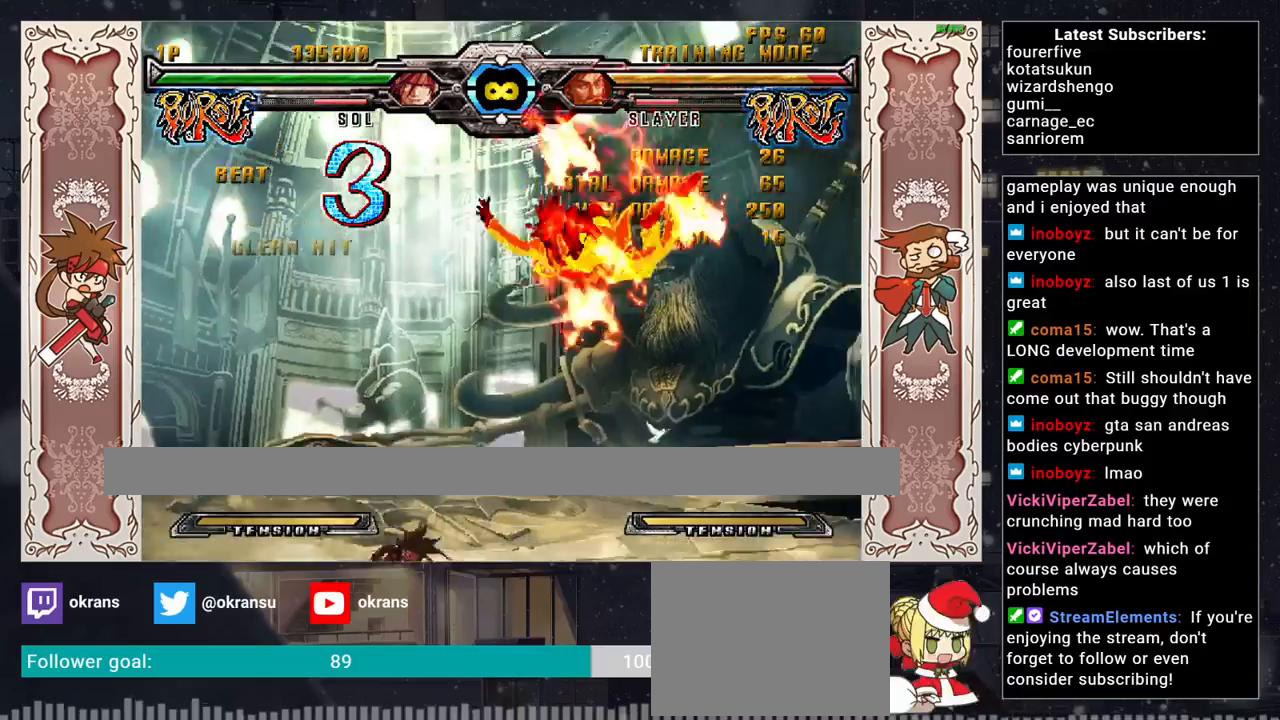
{"buttons": [], "left_stick": "up-right", "events": [[100, "R1", "down"], [300, "left_stick", "center"], [317, "R1", "up"], [367, "left_stick", "up-right"]]}
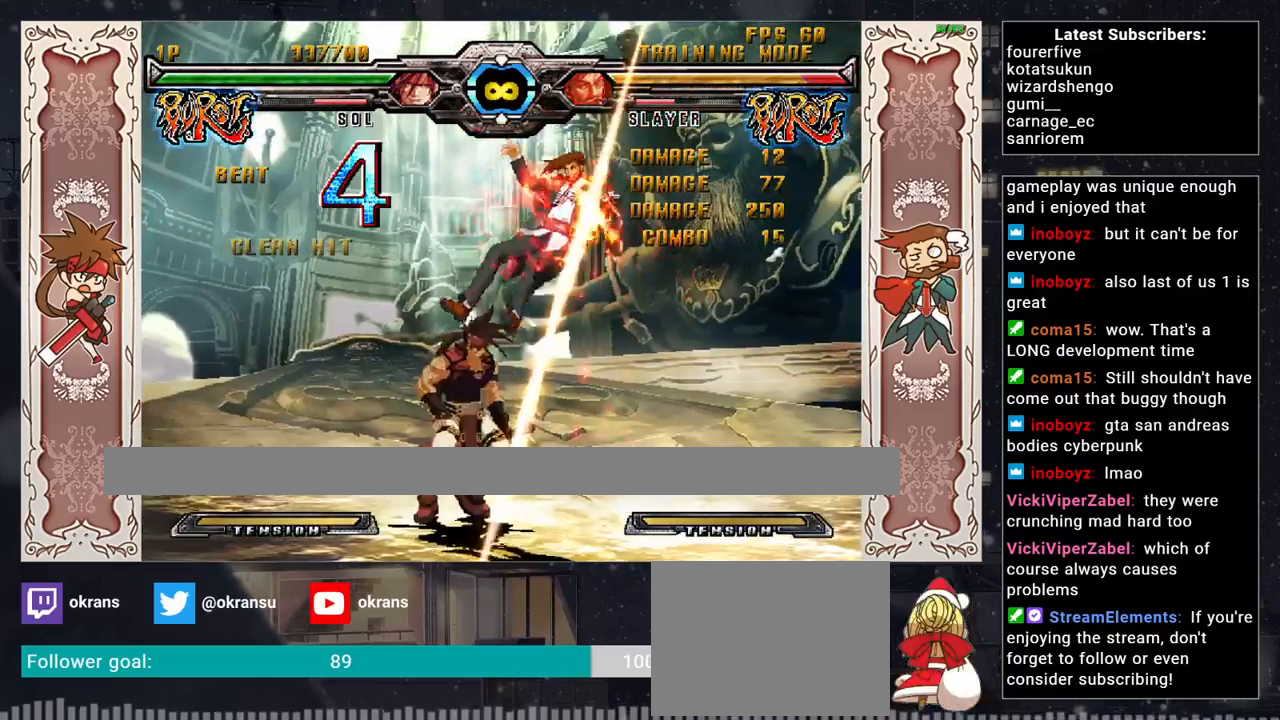
{"buttons": [], "left_stick": "down", "events": [[33, "left_stick", "center"], [67, "R1", "down"], [100, "R1", "up"], [133, "R1", "down"], [183, "R1", "up"], [333, "left_stick", "left"], [417, "left_stick", "down"], [467, "R1", "down"], [500, "R1", "up"]]}
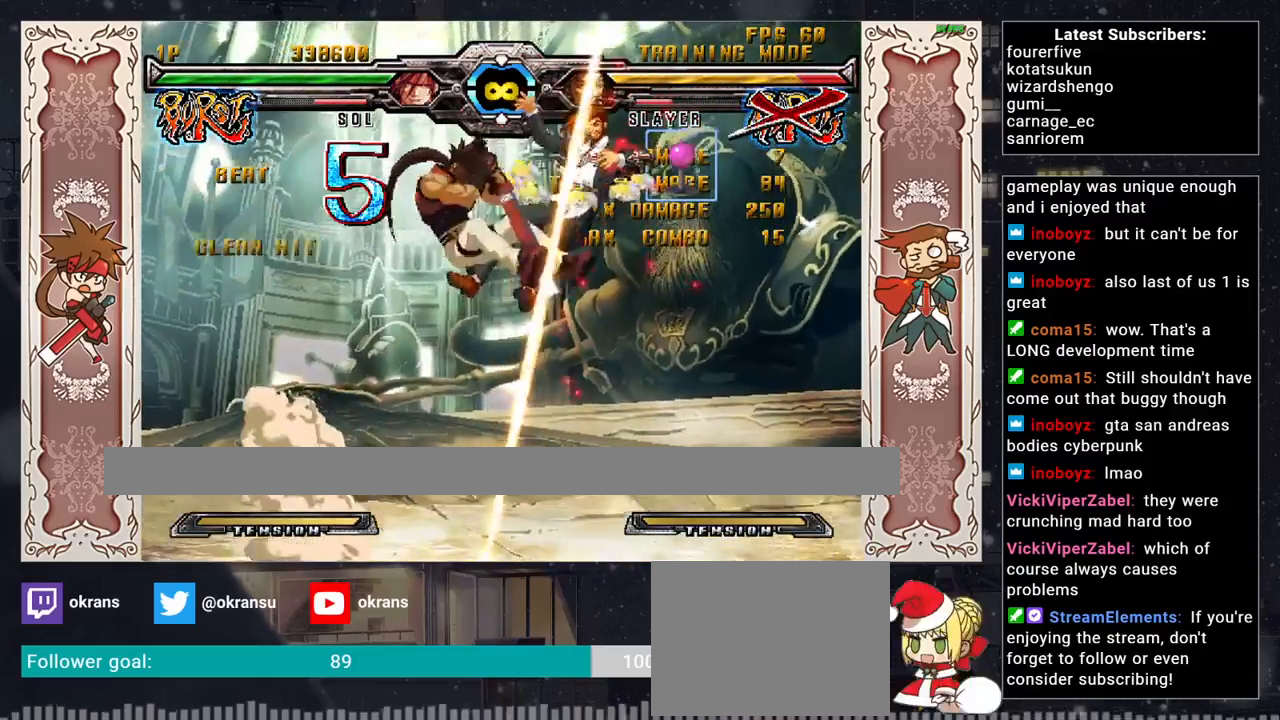
{"buttons": [], "left_stick": "center", "events": [[50, "R1", "down"], [67, "left_stick", "center"], [100, "R1", "up"]]}
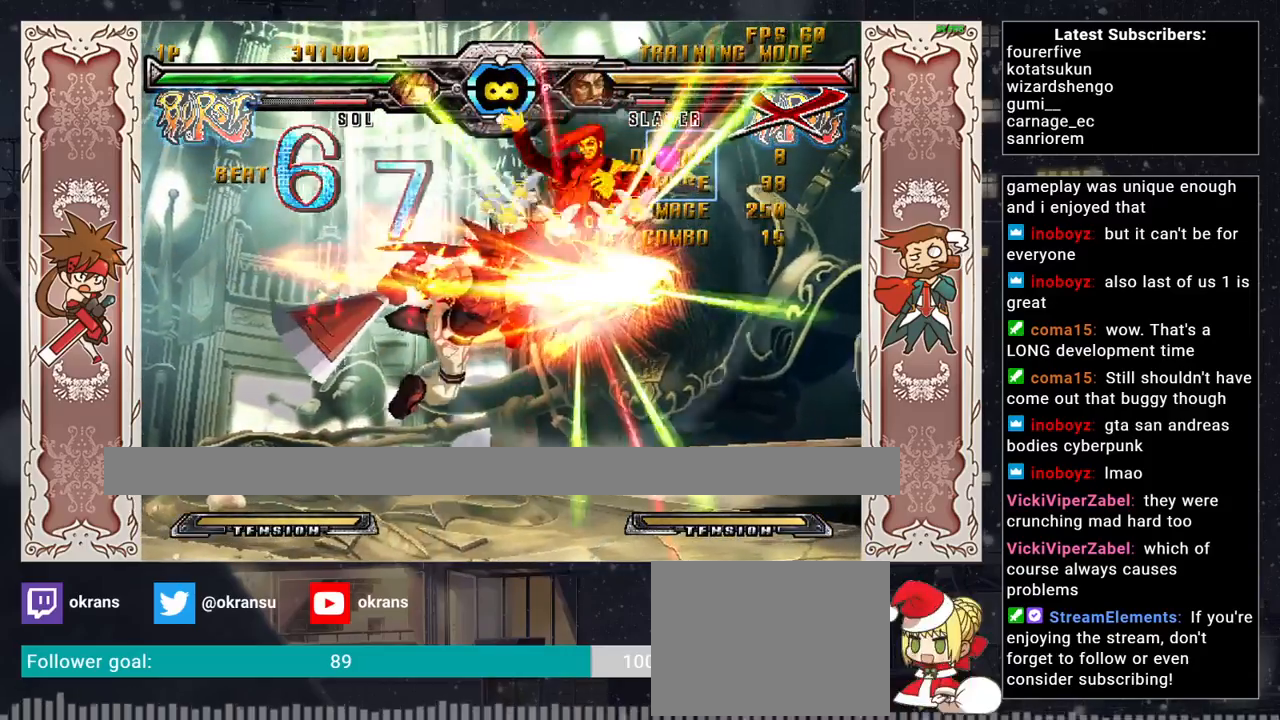
{"buttons": [], "left_stick": "right", "events": [[500, "left_stick", "right"]]}
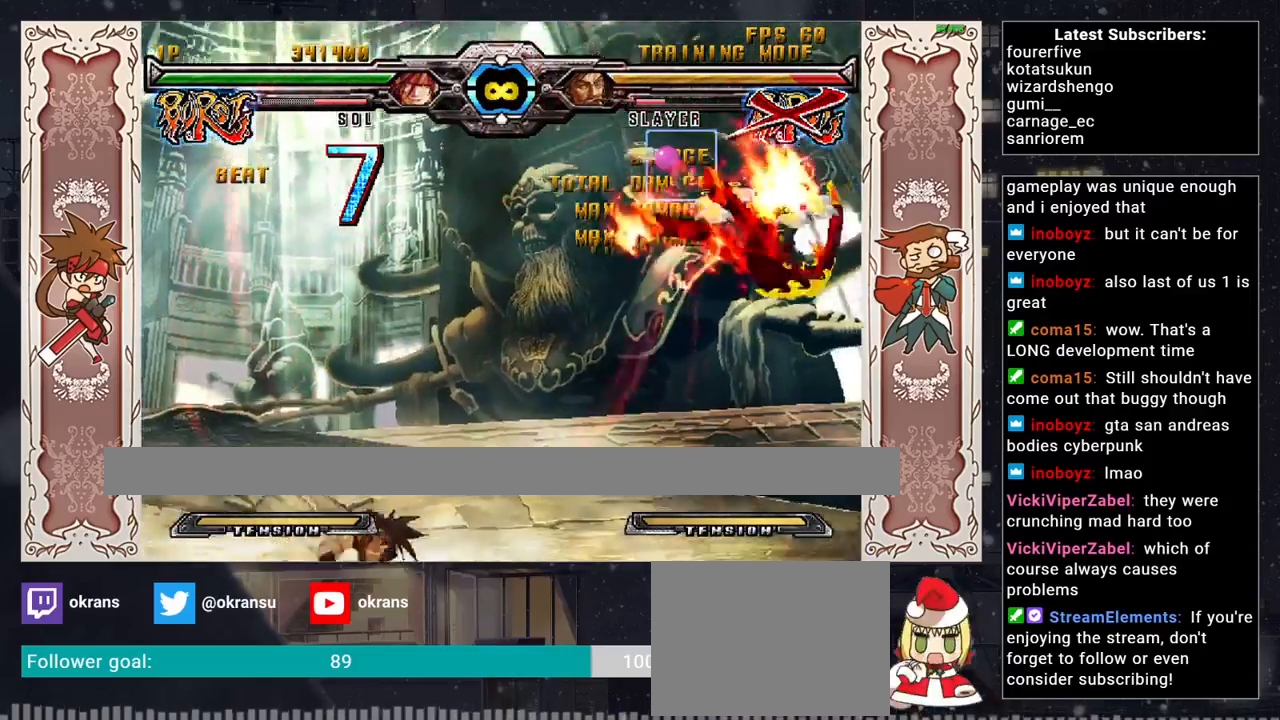
{"buttons": [], "left_stick": "right", "events": [[50, "left_stick", "center"], [117, "left_stick", "right"]]}
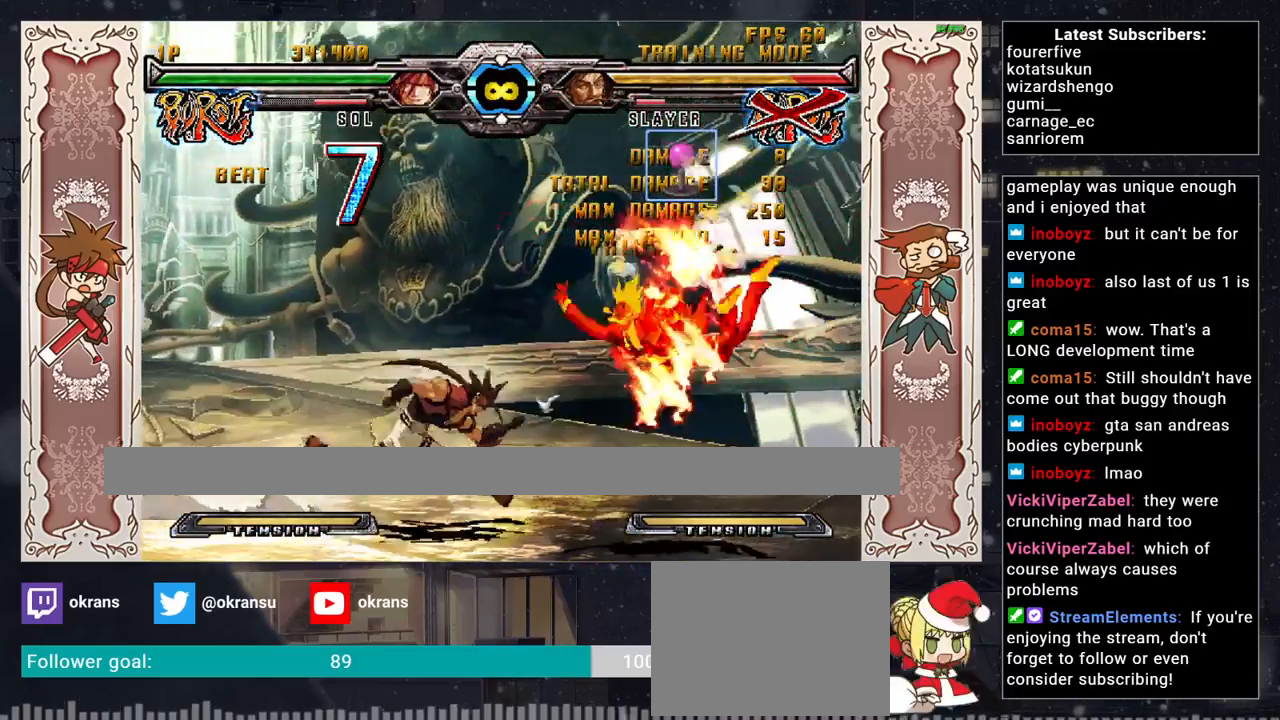
{"buttons": [], "left_stick": "left", "events": [[200, "left_stick", "center"], [400, "left_stick", "left"]]}
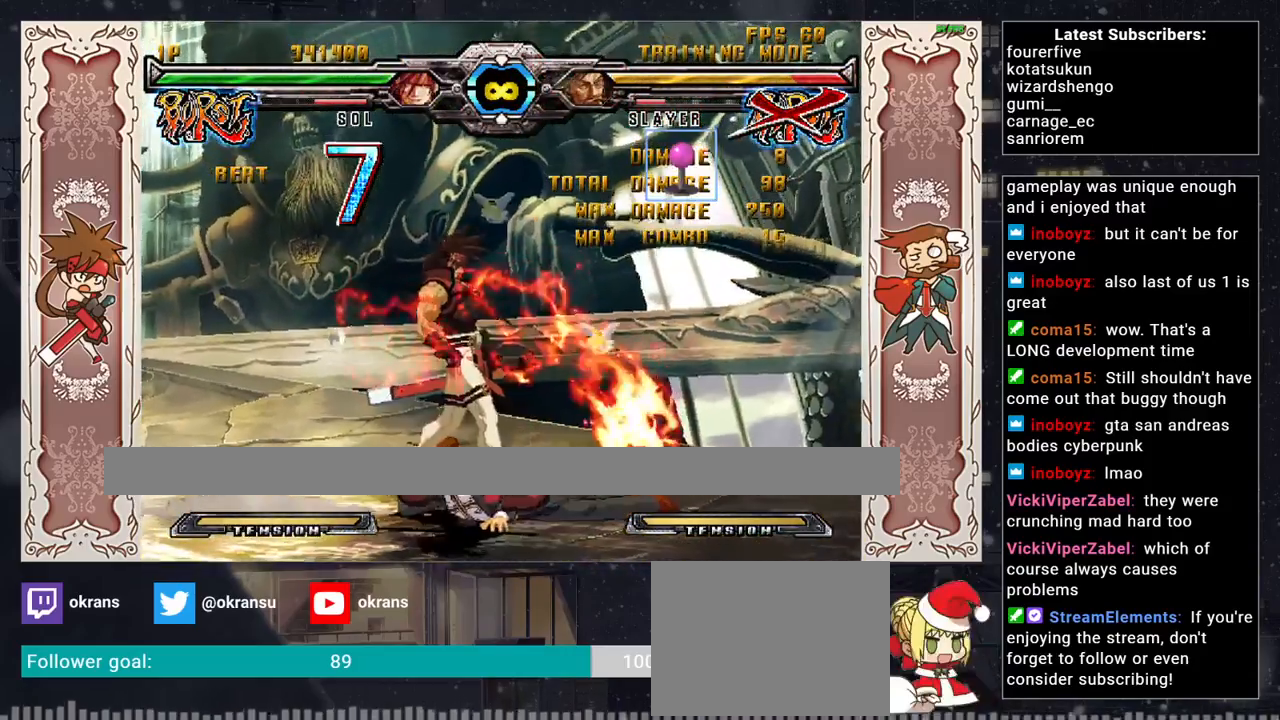
{"buttons": [], "left_stick": "right", "events": [[400, "left_stick", "center"], [450, "left_stick", "right"]]}